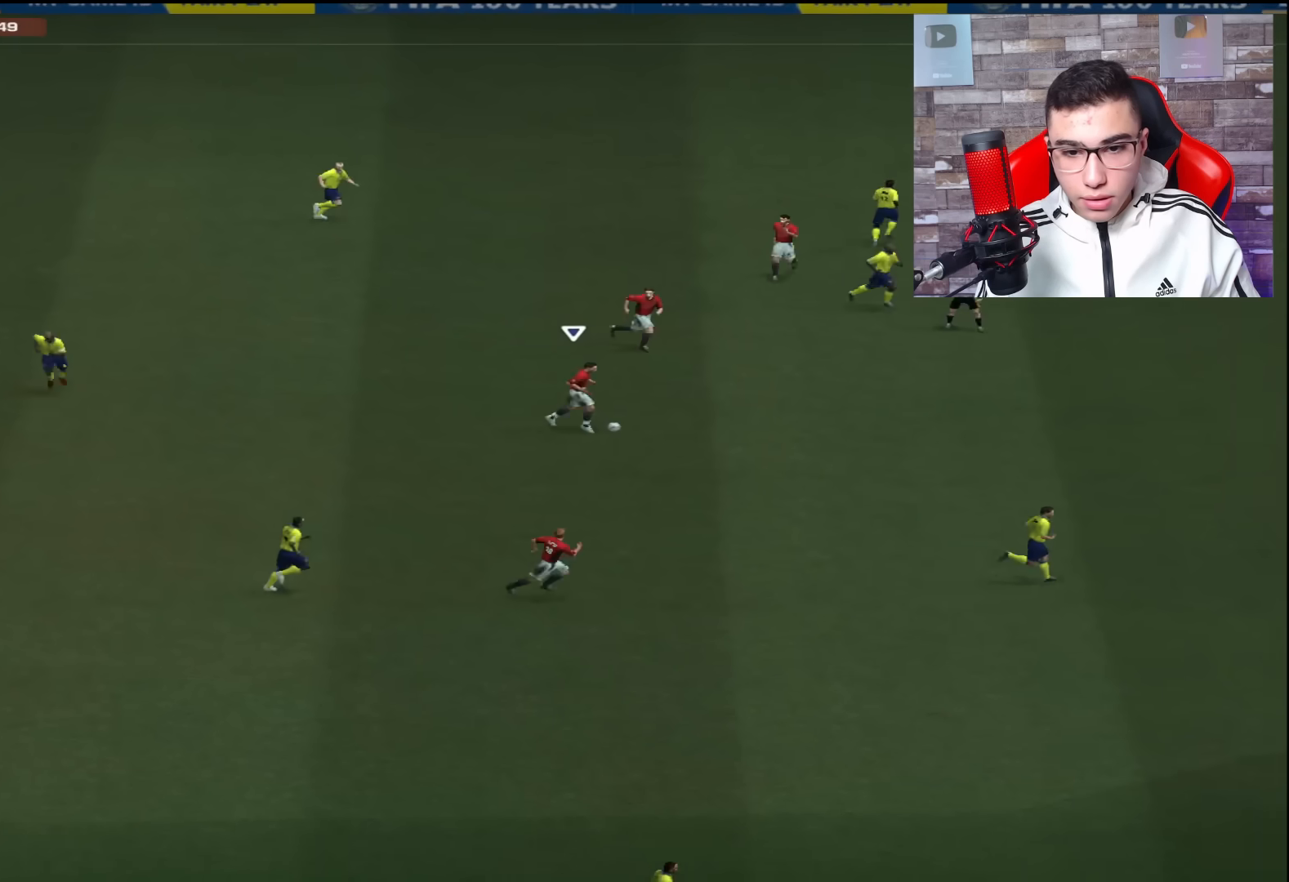
Gameplay with a controller (PlayStation layout); each line is a JSON object with the inputs held at the frame after it. "events" lists button and stick changes between this image and that frame as [ms after this image, input, new state], when the widget could be followed in between.
{"buttons": [], "left_stick": "right", "right_stick": "center", "events": []}
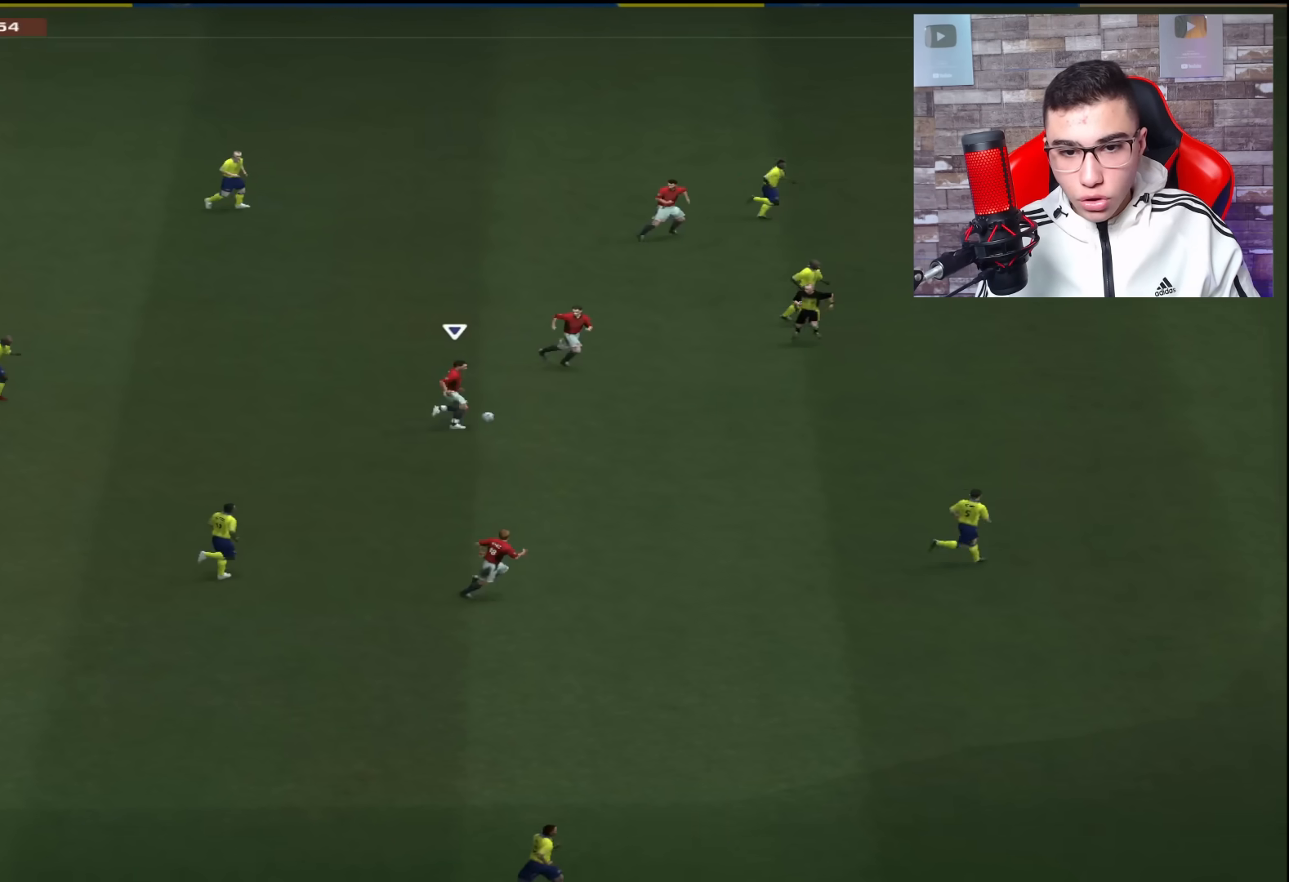
{"buttons": [], "left_stick": "down-right", "right_stick": "center", "events": [[134, "CIRCLE", "down"], [317, "left_stick", "down-right"], [434, "CIRCLE", "up"]]}
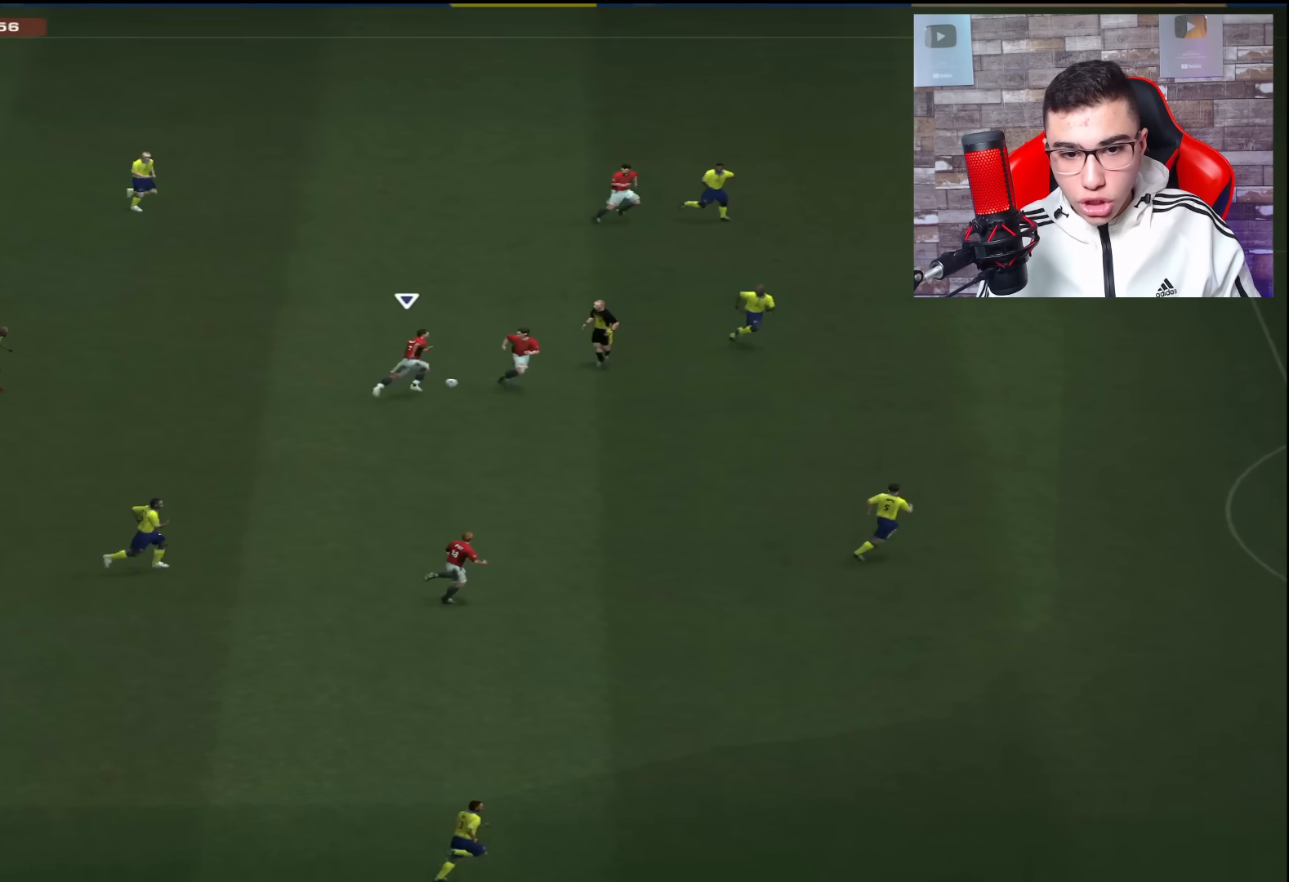
{"buttons": [], "left_stick": "down-right", "right_stick": "center", "events": []}
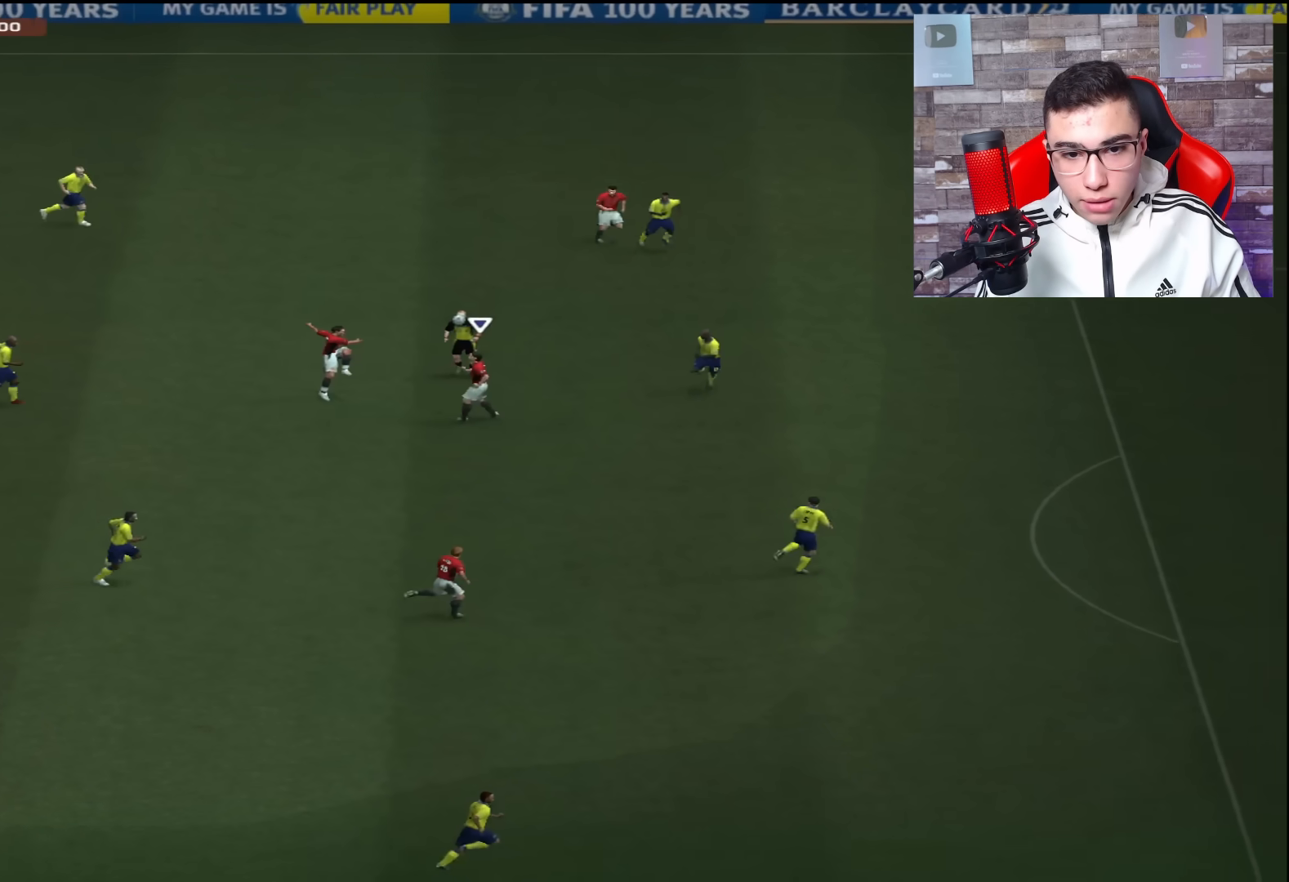
{"buttons": [], "left_stick": "up-right", "right_stick": "center", "events": [[284, "left_stick", "right"], [401, "left_stick", "up-right"]]}
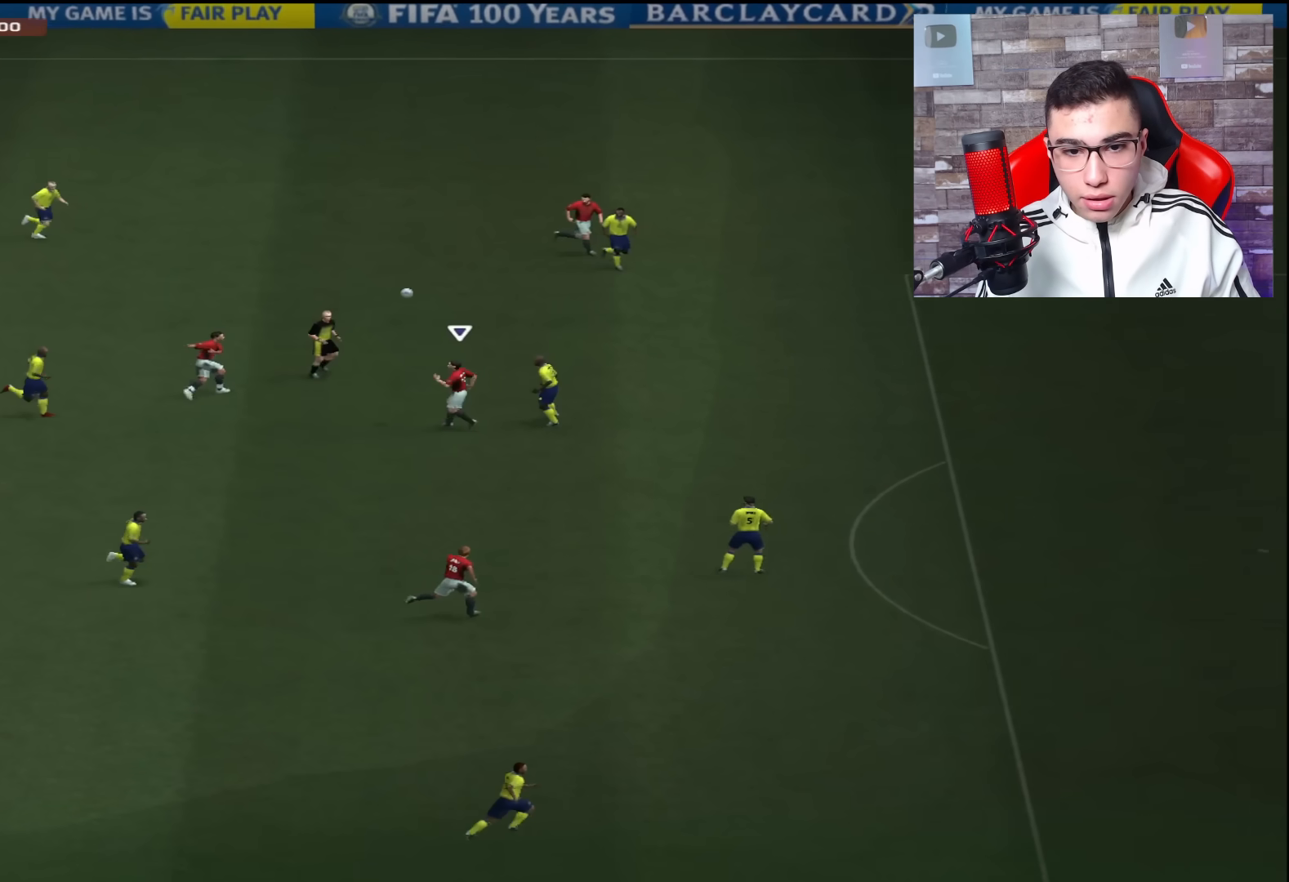
{"buttons": [], "left_stick": "down-left", "right_stick": "center", "events": [[100, "left_stick", "up-left"], [150, "CROSS", "down"], [183, "left_stick", "down-left"], [250, "CROSS", "up"]]}
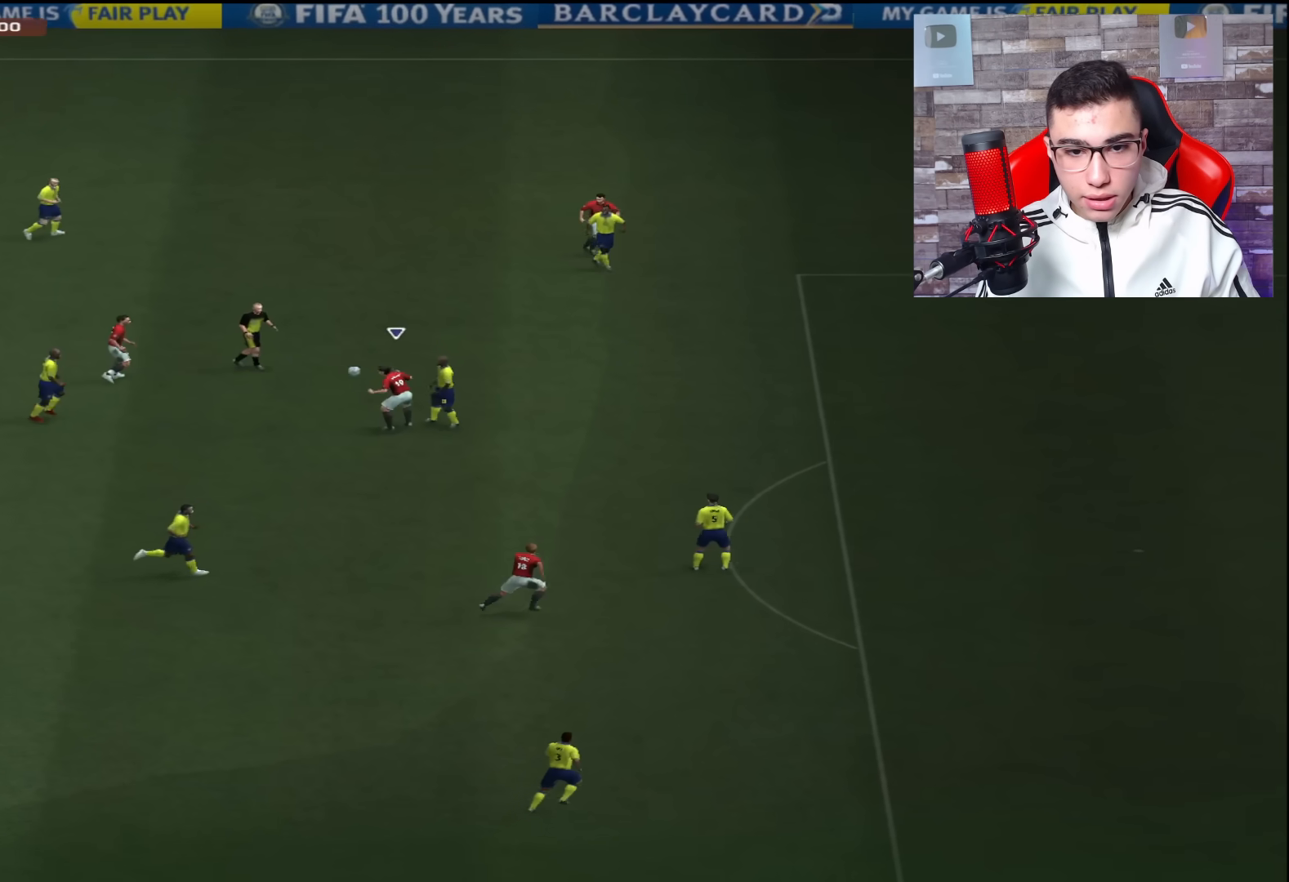
{"buttons": [], "left_stick": "down-left", "right_stick": "center", "events": []}
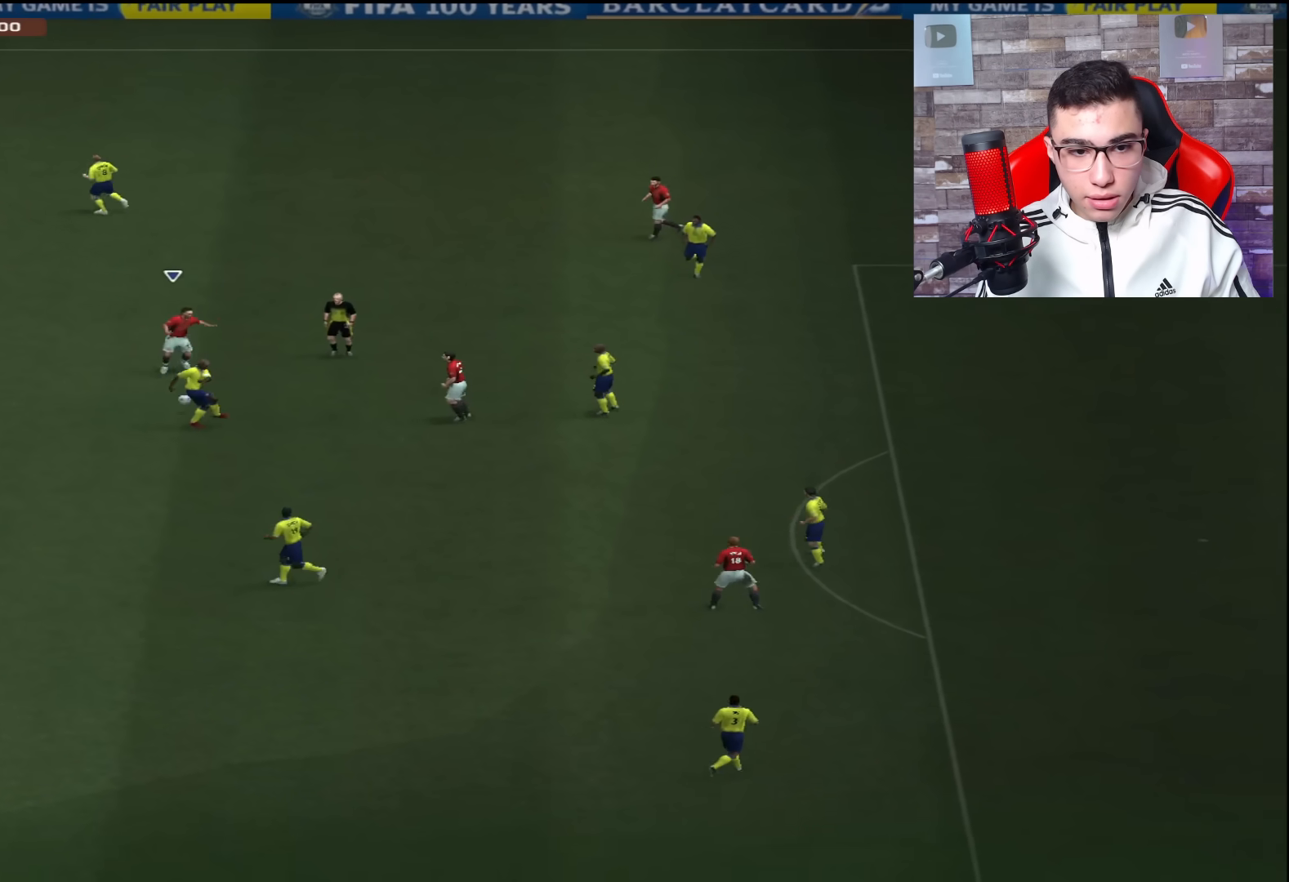
{"buttons": ["R1"], "left_stick": "down-left", "right_stick": "center", "events": [[100, "R1", "down"], [184, "left_stick", "down"], [384, "left_stick", "down-left"]]}
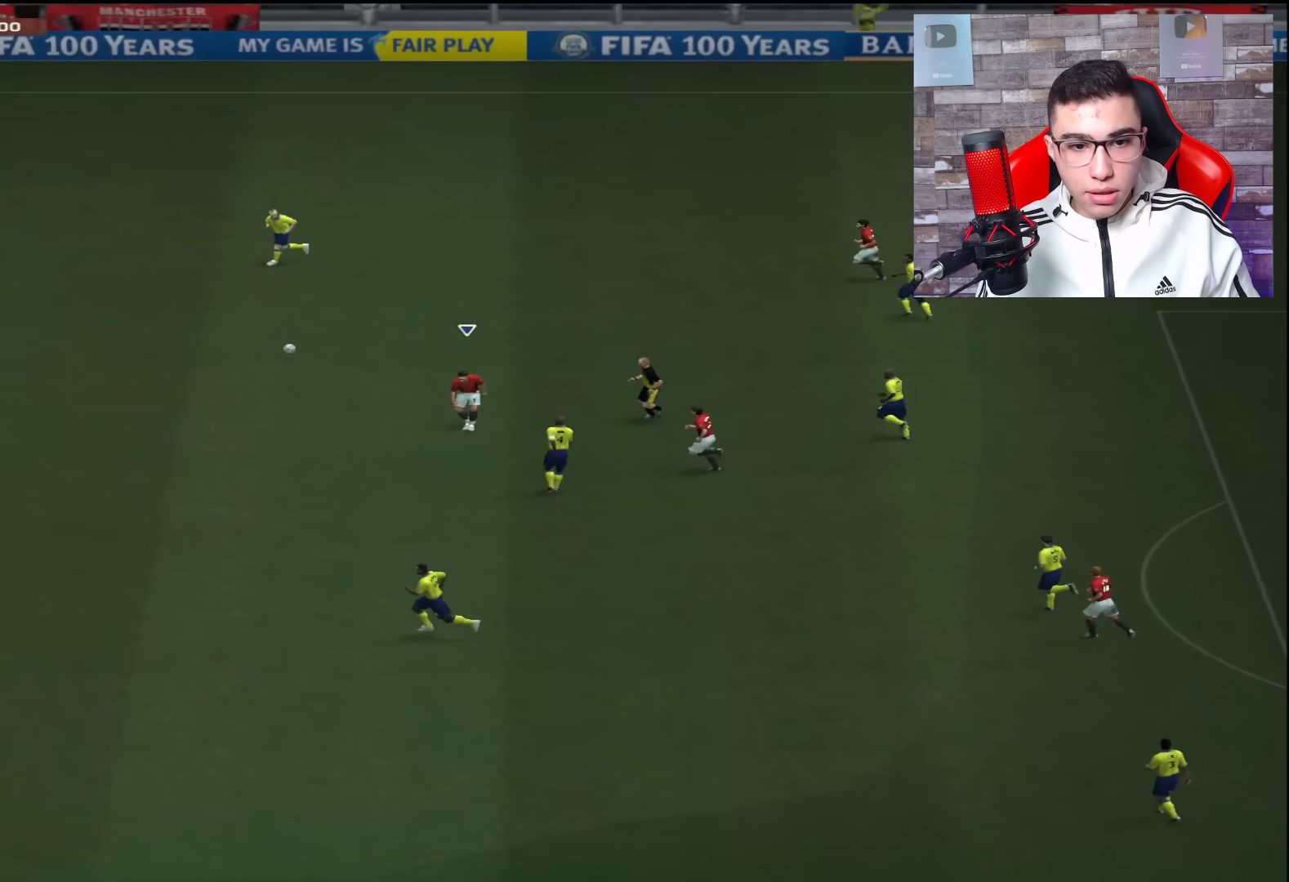
{"buttons": ["L1", "R1"], "left_stick": "up-right", "right_stick": "center", "events": [[50, "left_stick", "left"], [250, "R1", "up"], [450, "L1", "down"], [483, "R1", "down"], [483, "left_stick", "up-right"]]}
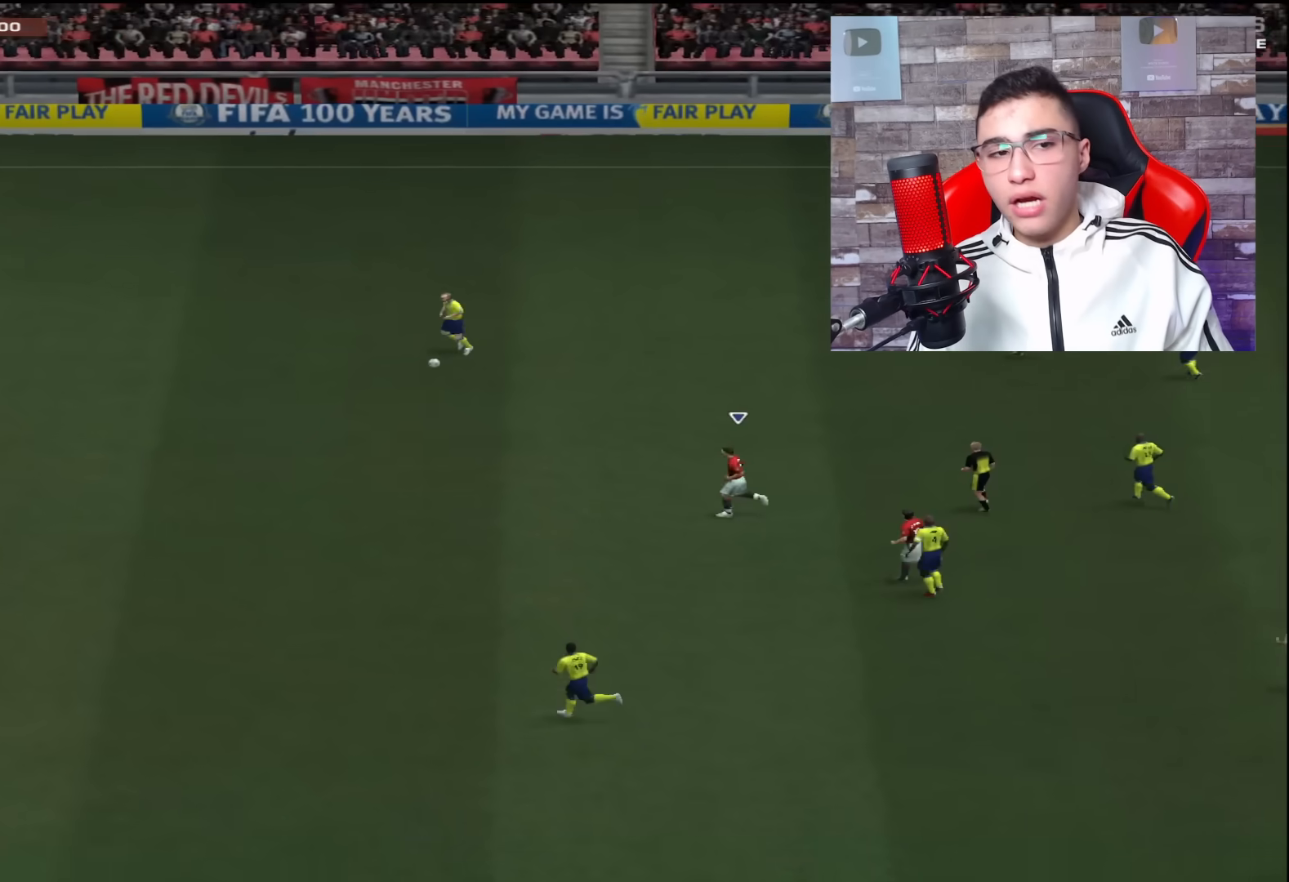
{"buttons": ["R1"], "left_stick": "right", "right_stick": "center", "events": [[117, "left_stick", "right"], [200, "L1", "up"]]}
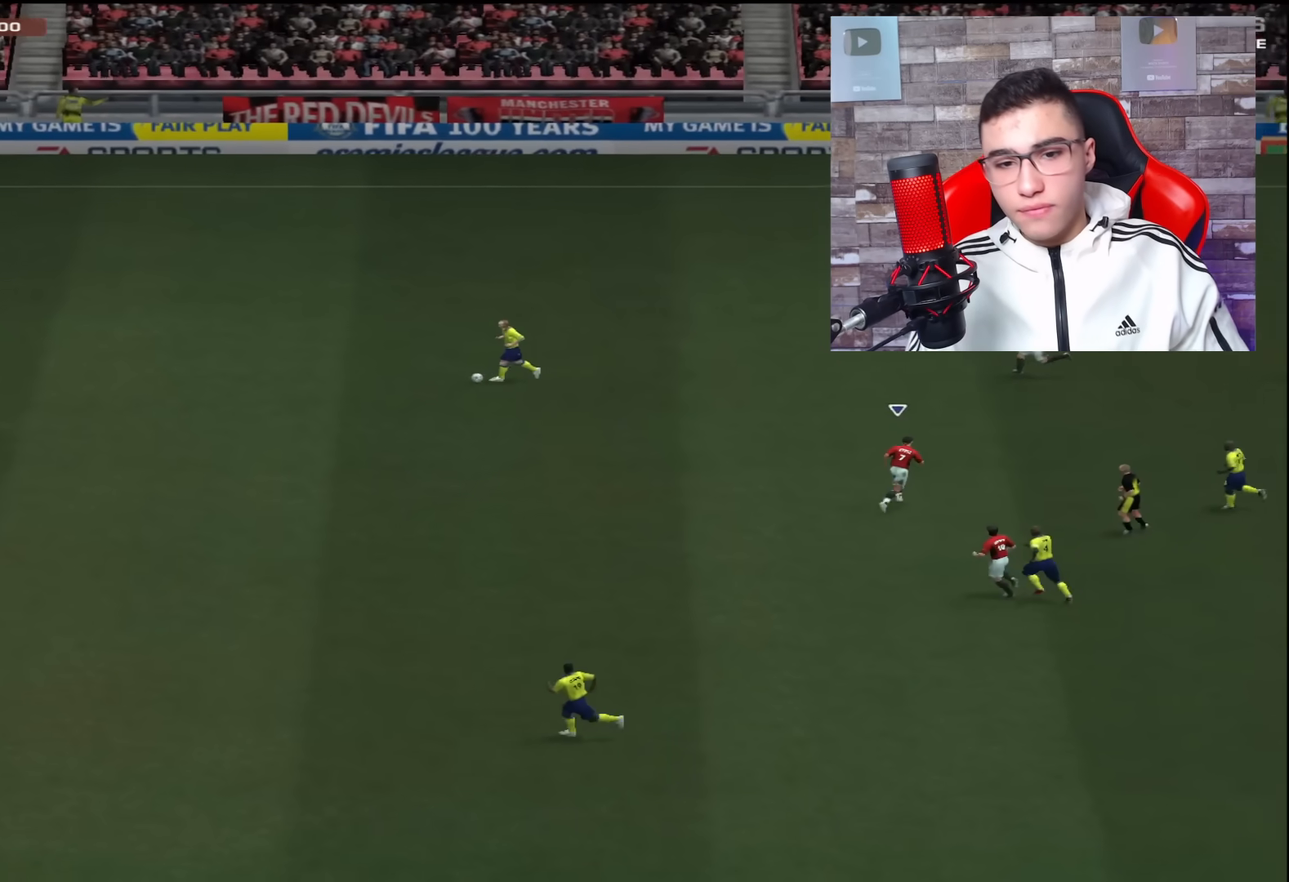
{"buttons": ["R1"], "left_stick": "right", "right_stick": "center", "events": []}
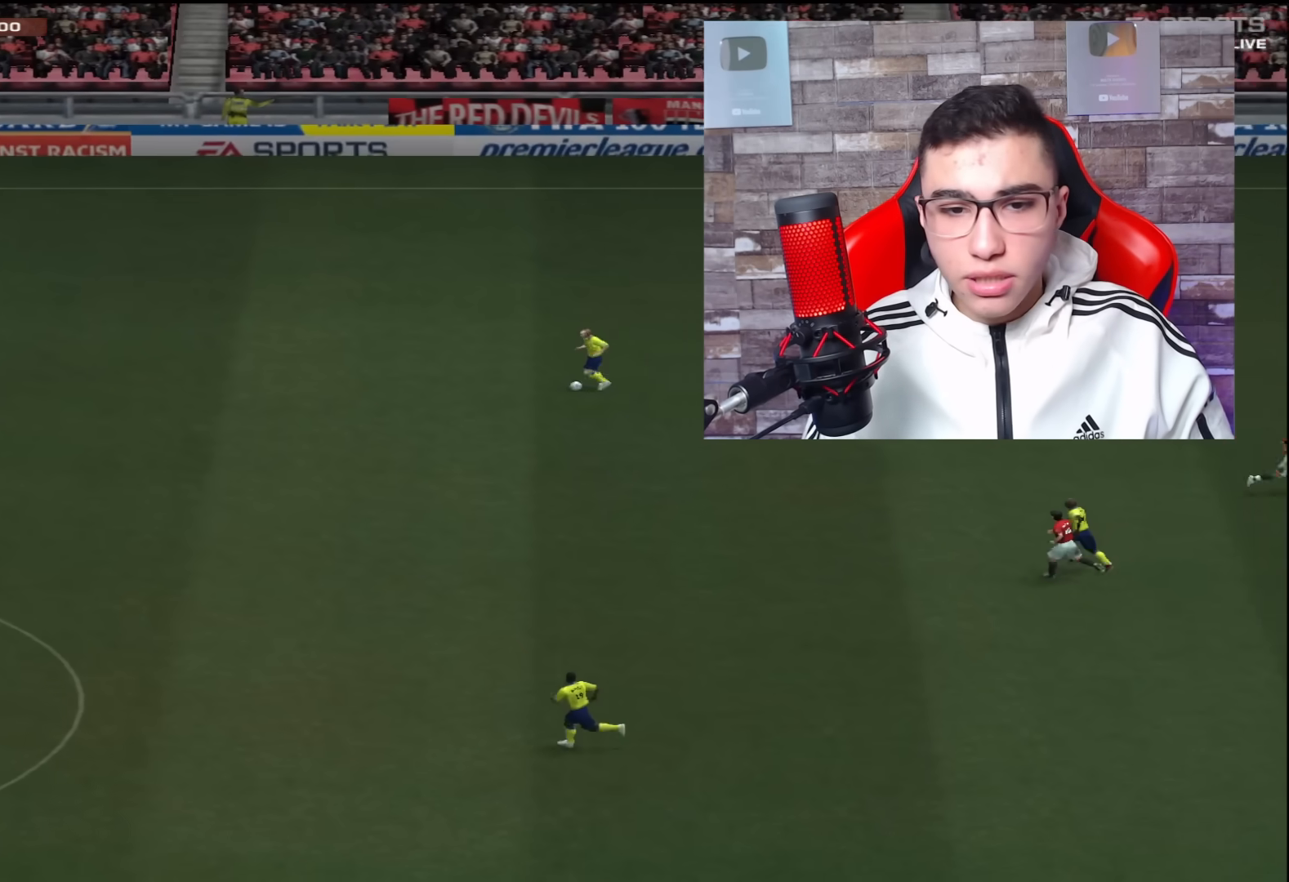
{"buttons": ["R1"], "left_stick": "right", "right_stick": "center", "events": []}
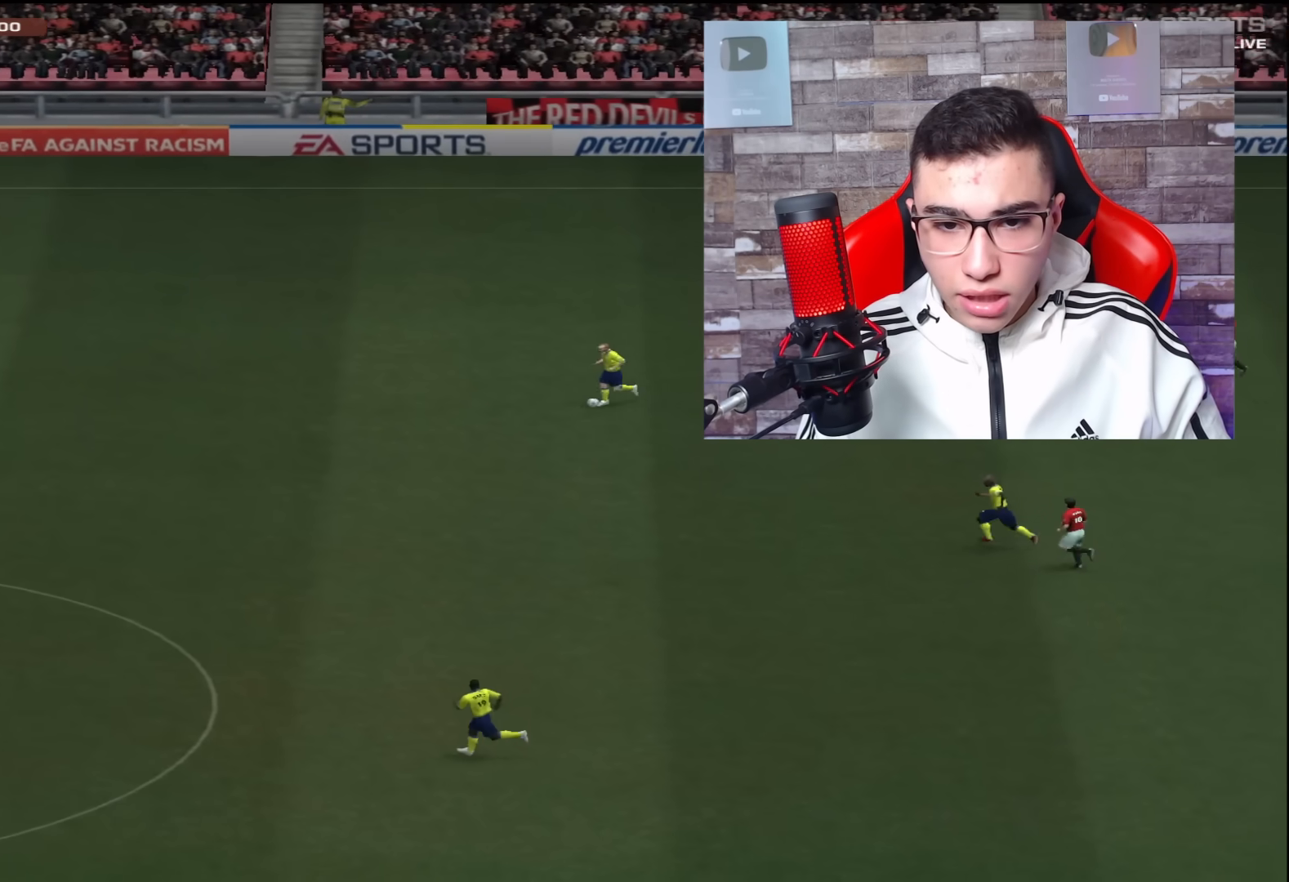
{"buttons": ["R1"], "left_stick": "right", "right_stick": "center", "events": [[50, "L2", "down"], [483, "L2", "up"]]}
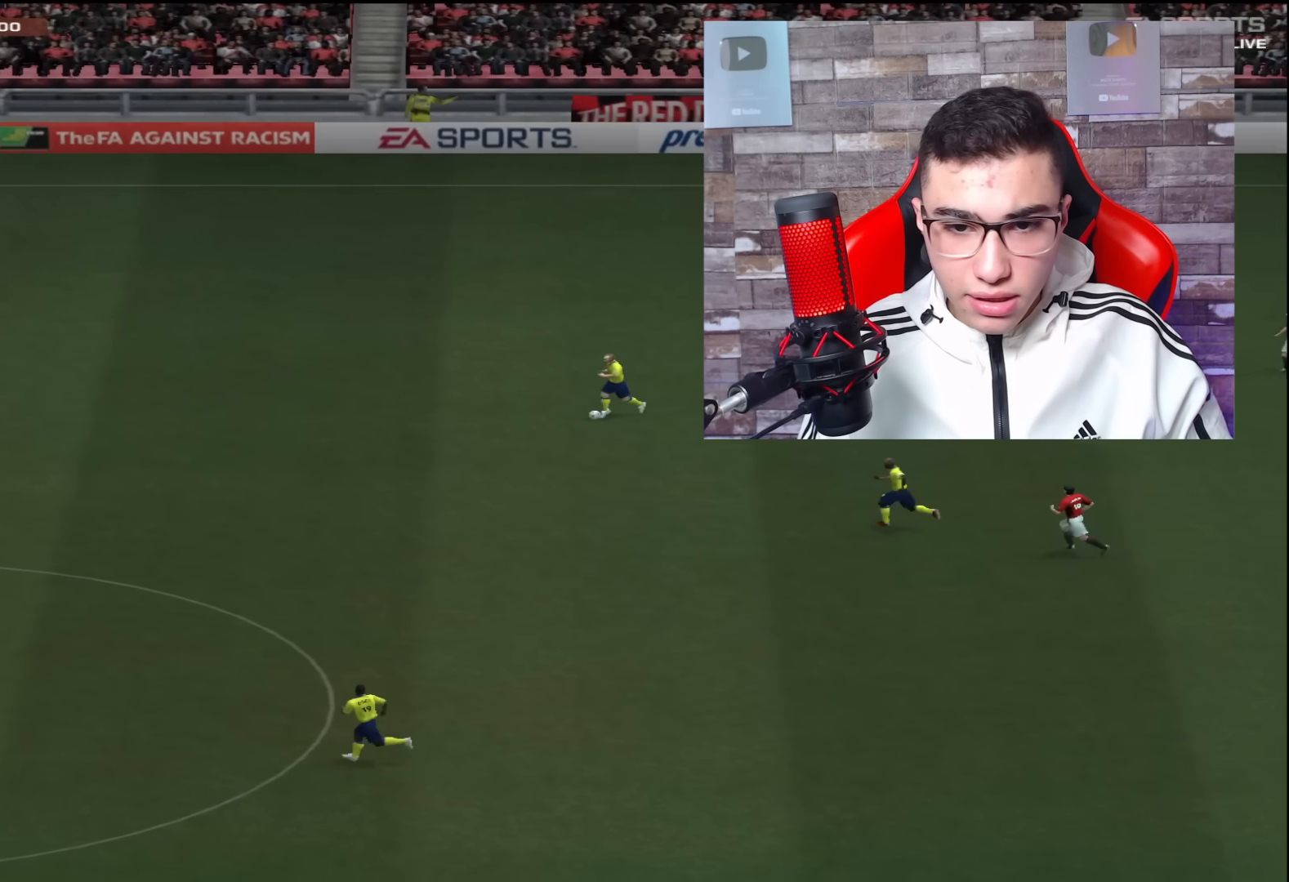
{"buttons": [], "left_stick": "center", "right_stick": "center", "events": [[84, "R1", "up"], [84, "left_stick", "center"]]}